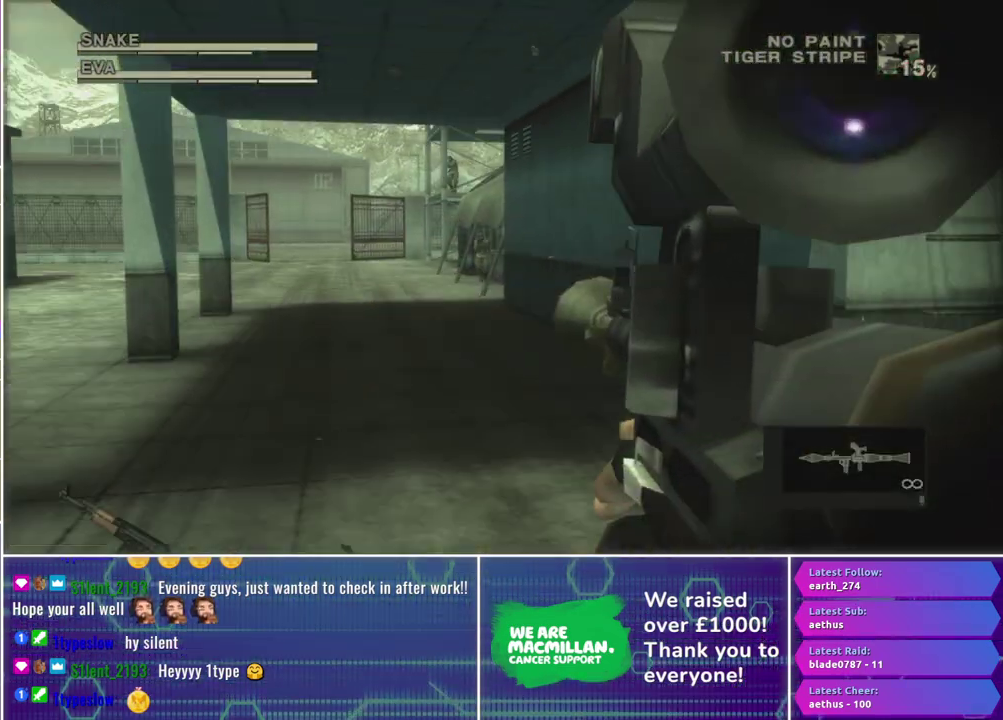
Gameplay with a controller (Xbox layout); each line is a JSON object with the inputs held at the frame after it. "events" lists button and stick changes between this image and that frame as [ms after this image, input, new state], when the widget could be followed in between.
{"buttons": ["R1"], "left_stick": "center", "right_stick": "center", "events": [[83, "R2", "down"], [183, "R2", "up"], [250, "R2", "down"], [317, "R2", "up"]]}
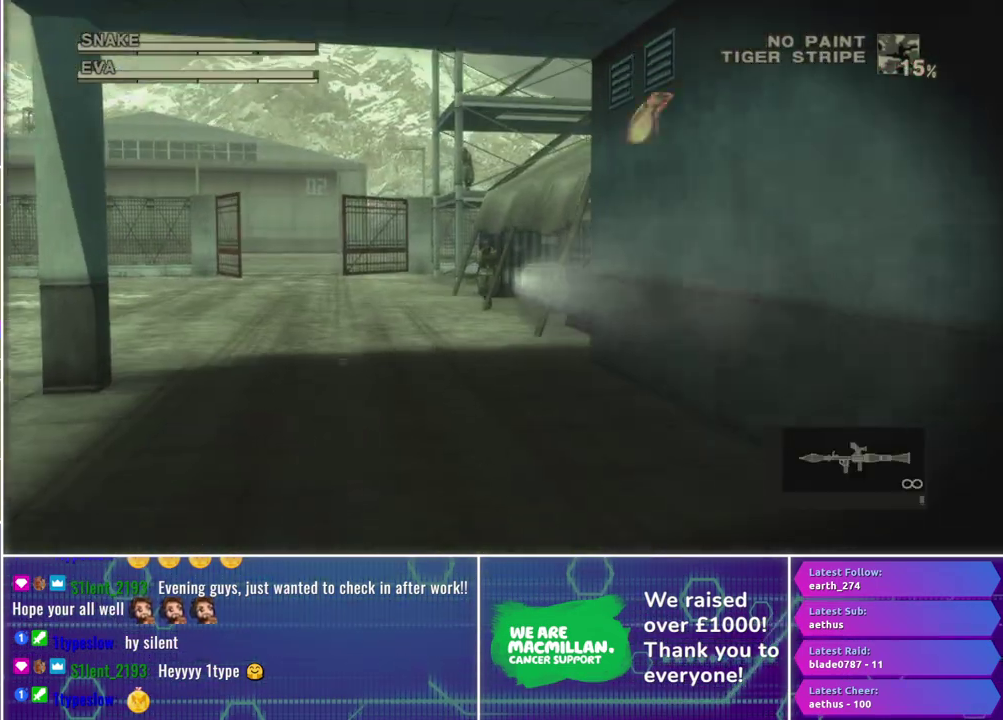
{"buttons": ["X", "R1"], "left_stick": "up-right", "right_stick": "center", "events": [[17, "X", "down"], [183, "left_stick", "up-right"], [250, "left_stick", "up"], [300, "left_stick", "up-right"]]}
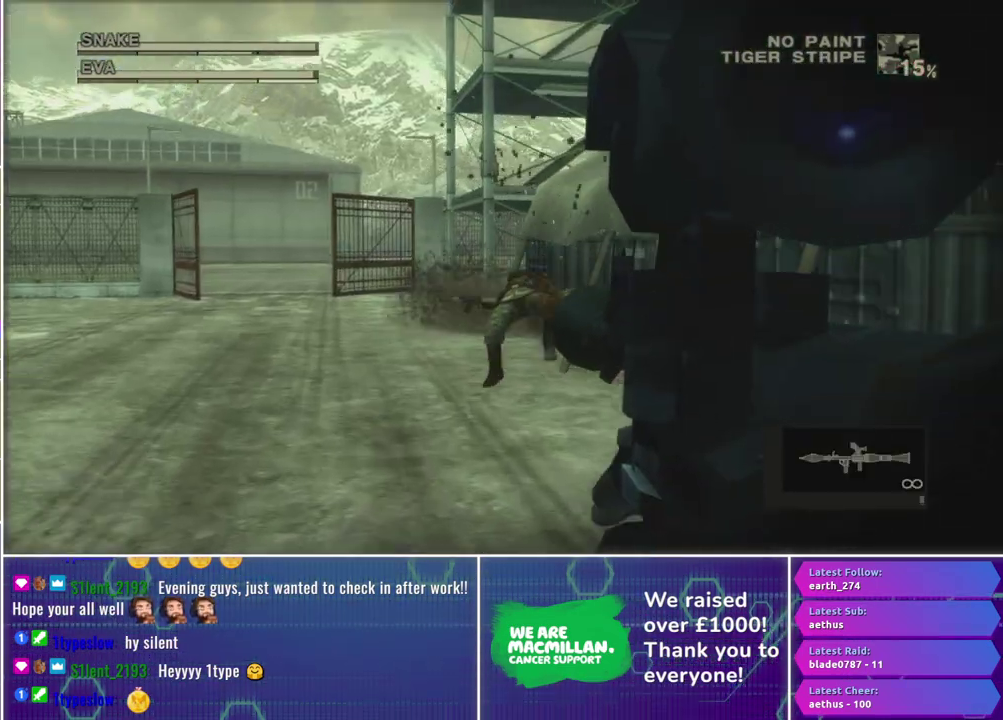
{"buttons": ["X", "R1"], "left_stick": "center", "right_stick": "center", "events": [[33, "left_stick", "center"], [150, "left_stick", "up-right"], [500, "left_stick", "center"]]}
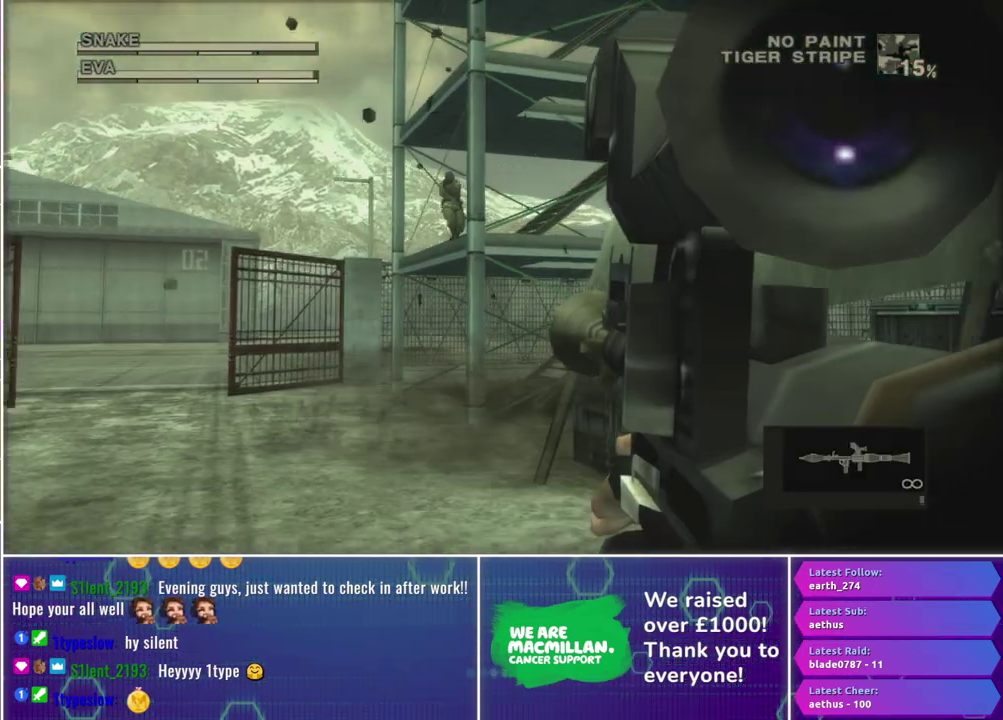
{"buttons": ["R1"], "left_stick": "center", "right_stick": "center", "events": [[17, "X", "up"], [167, "R2", "down"], [267, "R2", "up"], [333, "R2", "down"], [417, "R2", "up"]]}
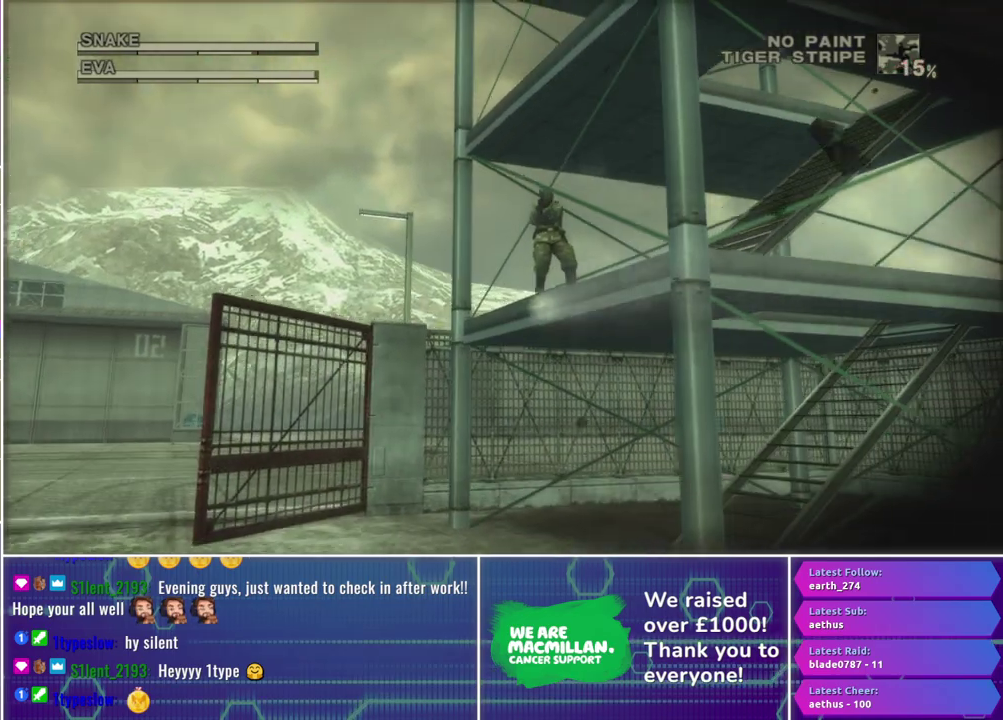
{"buttons": ["R1"], "left_stick": "center", "right_stick": "center", "events": []}
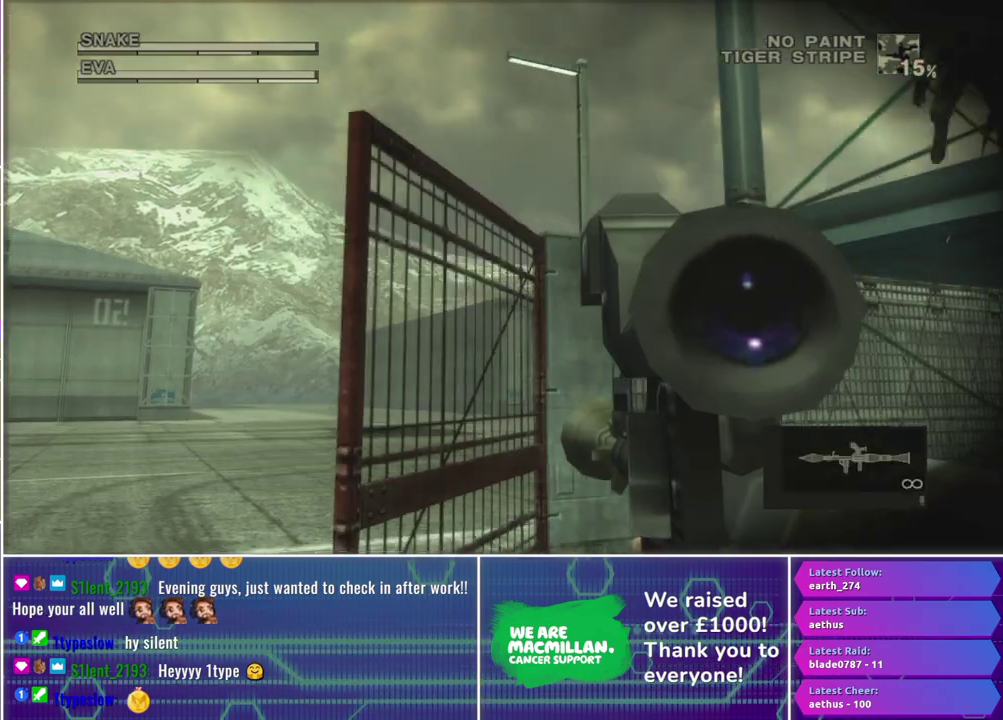
{"buttons": ["R2"], "left_stick": "center", "right_stick": "center", "events": [[50, "R1", "up"], [467, "R2", "down"]]}
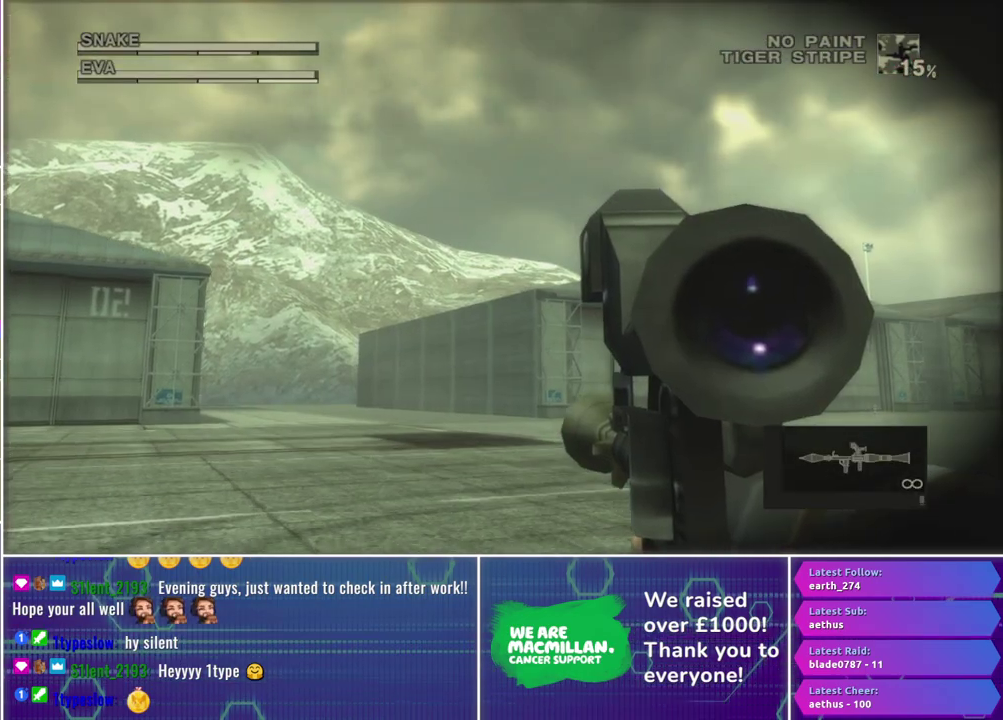
{"buttons": ["R2", "DPAD_DOWN"], "left_stick": "center", "right_stick": "center", "events": [[33, "R2", "up"], [283, "R2", "down"], [467, "DPAD_DOWN", "down"]]}
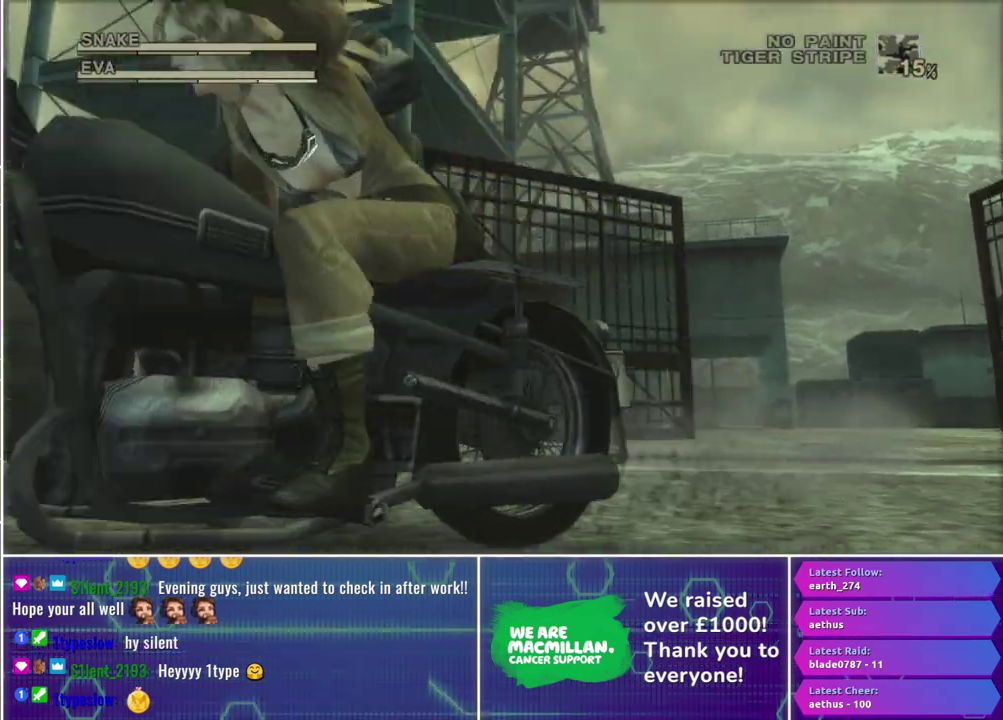
{"buttons": [], "left_stick": "center", "right_stick": "center", "events": [[67, "DPAD_DOWN", "up"], [100, "R2", "up"]]}
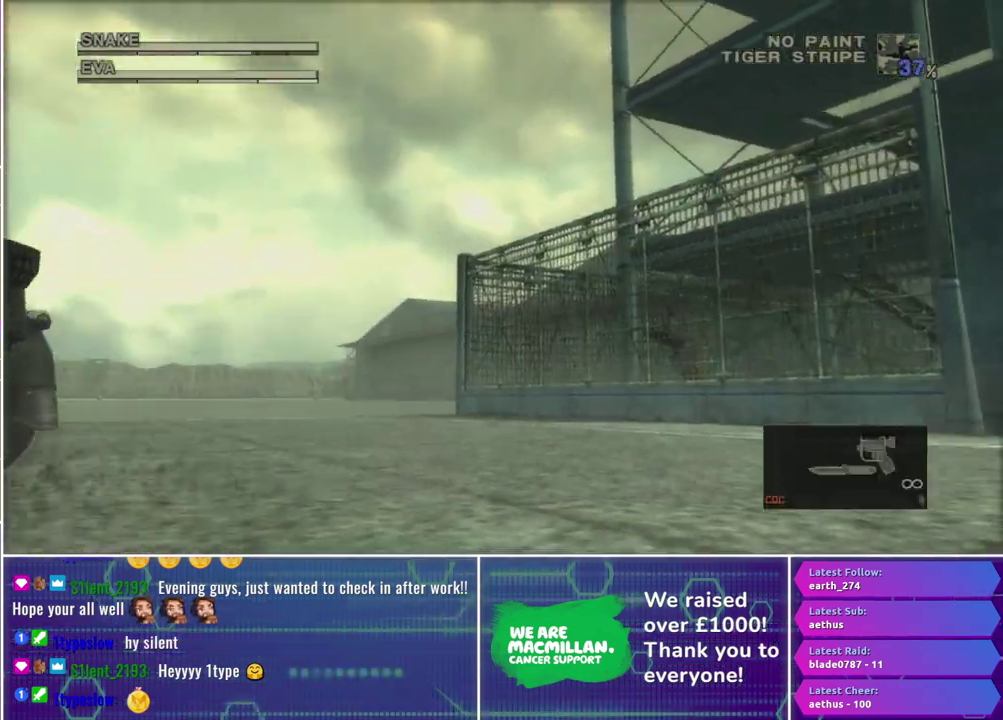
{"buttons": [], "left_stick": "center", "right_stick": "center", "events": []}
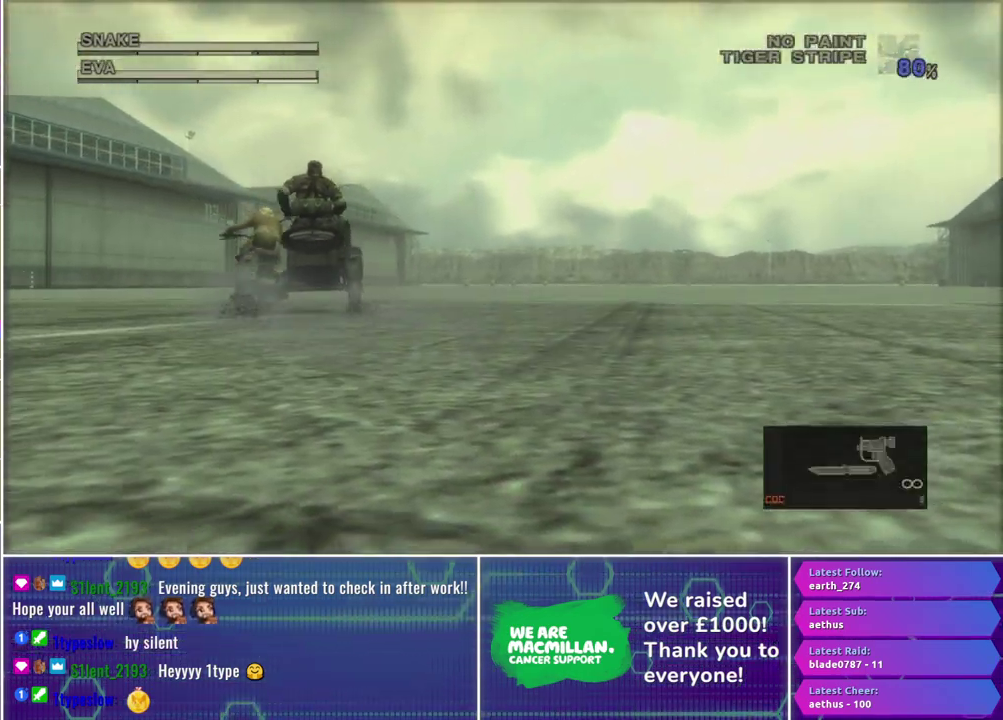
{"buttons": [], "left_stick": "center", "right_stick": "center", "events": []}
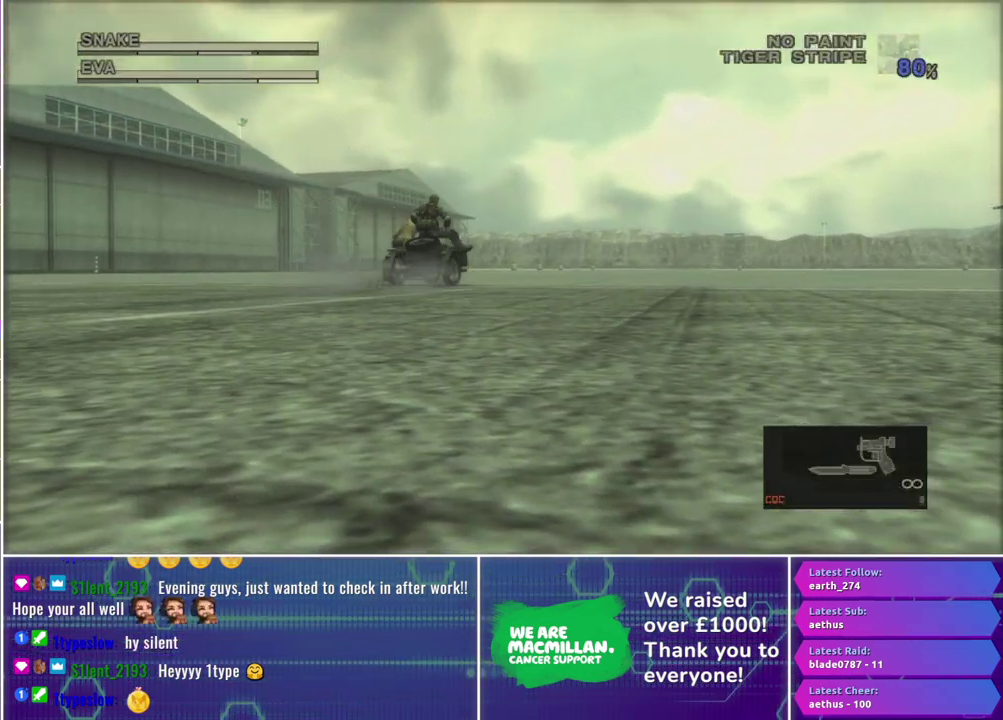
{"buttons": [], "left_stick": "center", "right_stick": "center", "events": []}
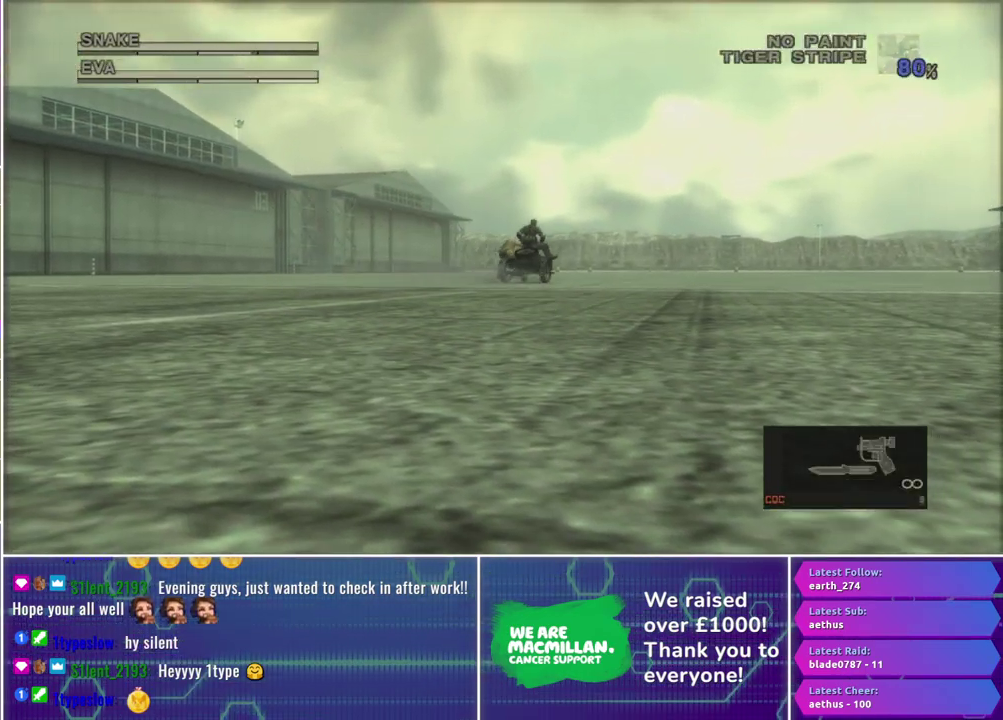
{"buttons": [], "left_stick": "center", "right_stick": "center", "events": []}
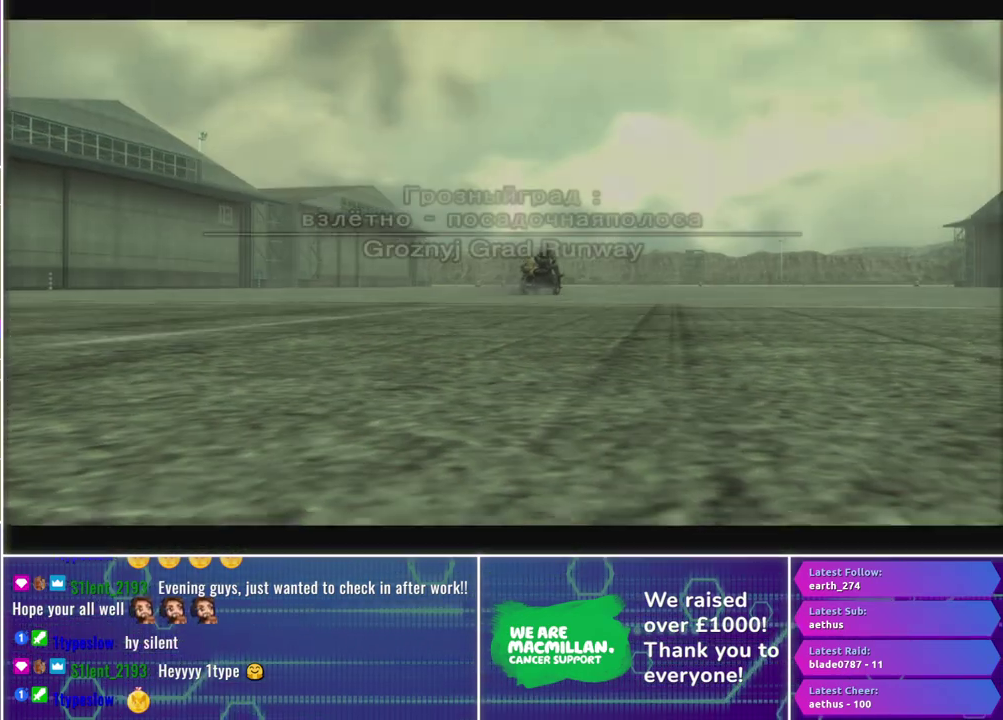
{"buttons": [], "left_stick": "center", "right_stick": "center", "events": []}
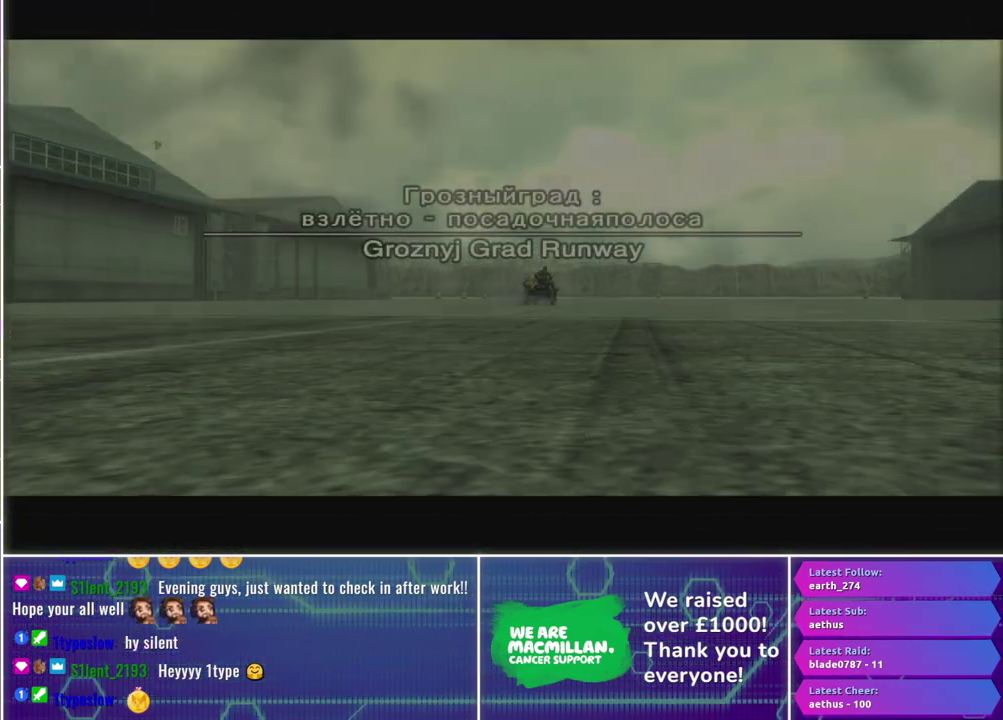
{"buttons": [], "left_stick": "center", "right_stick": "center", "events": []}